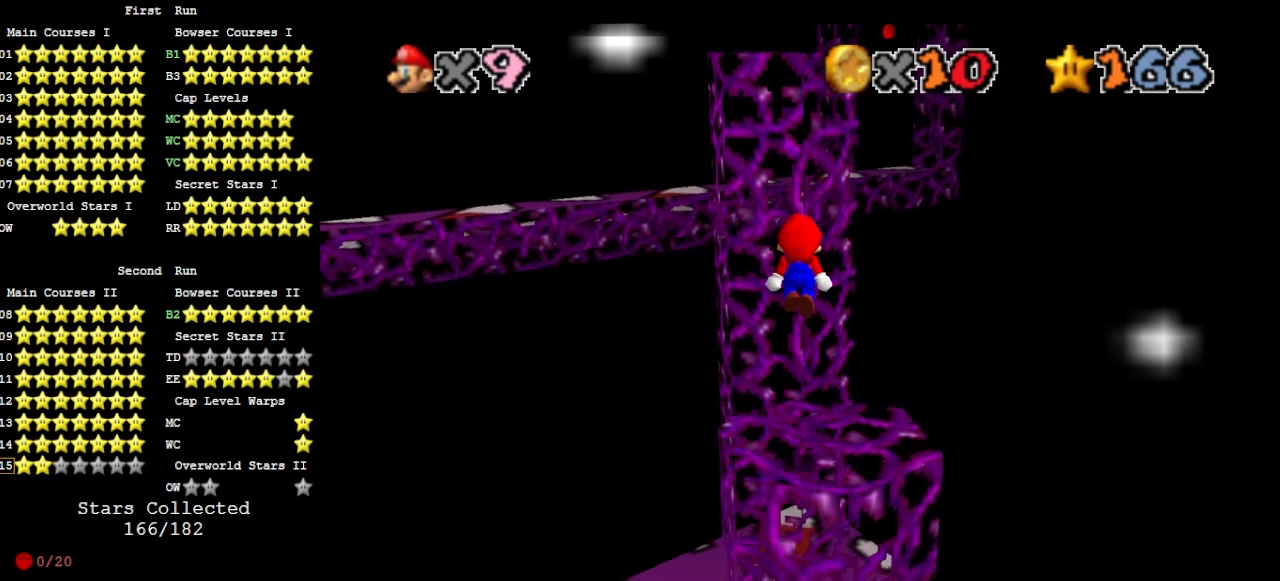
Gameplay with a controller (Nintendo layout); each line is a JSON object with the inputs held at the frame after it. "events" lists button and stick changes between this image and that frame as [ms after this image, input, new state], when the widget could be followed in between. Not read: L3 R3 START.
{"buttons": ["A"], "left_stick": "up", "events": [[433, "A", "down"]]}
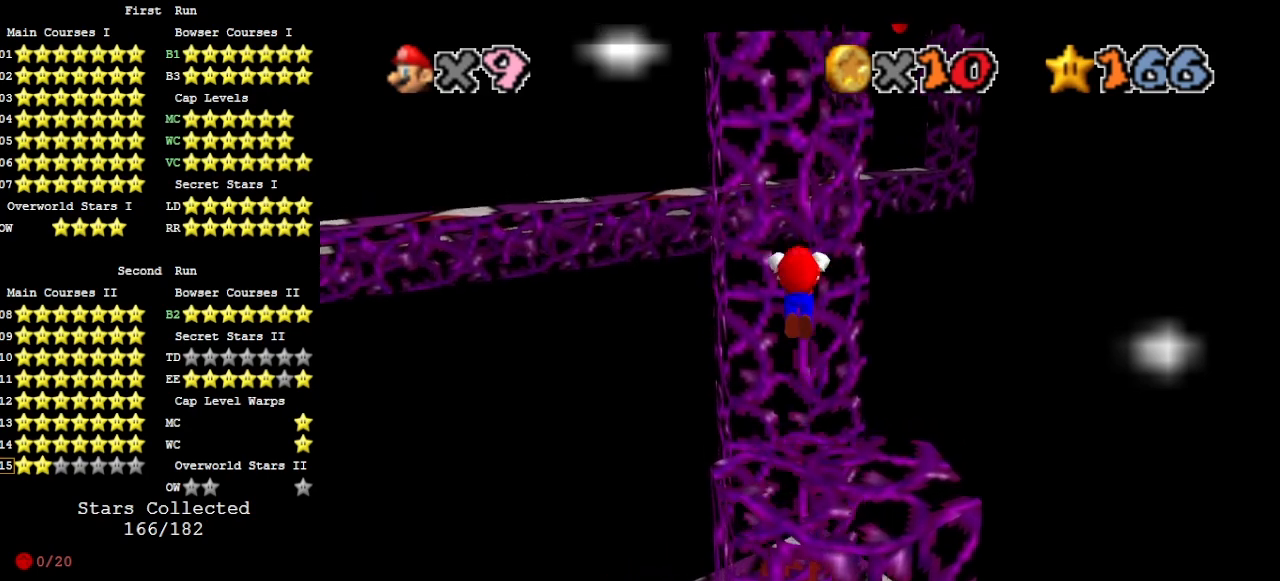
{"buttons": [], "left_stick": "up", "events": [[67, "A", "up"], [167, "C_RIGHT", "down"], [200, "C_DOWN", "down"], [233, "C_RIGHT", "up"], [333, "C_DOWN", "up"]]}
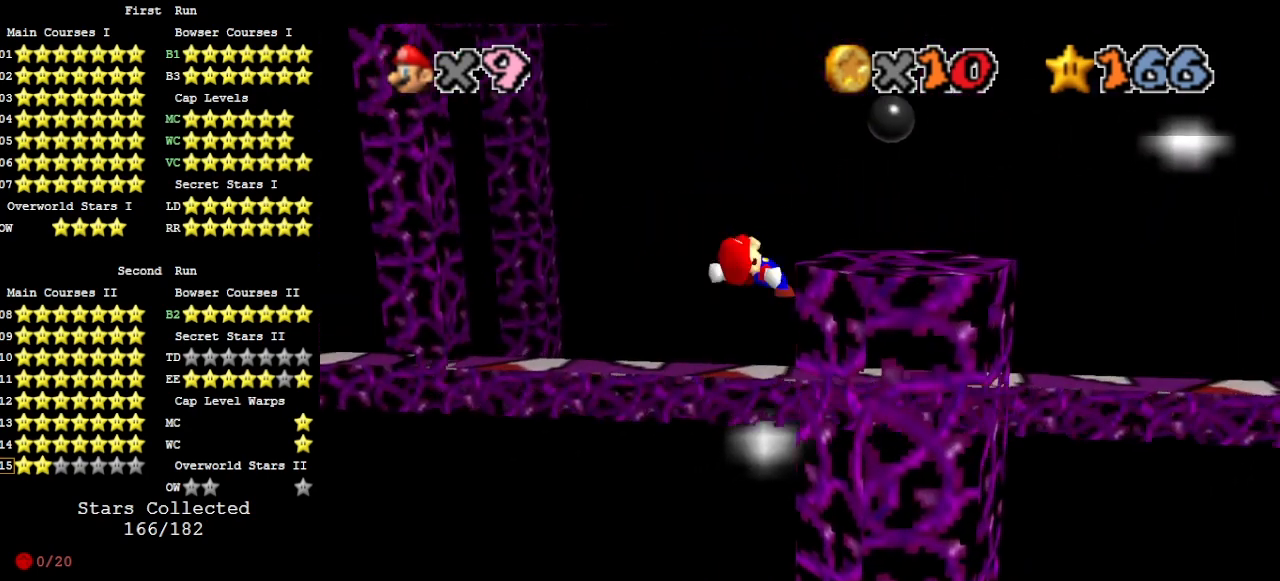
{"buttons": ["A"], "left_stick": "right", "events": [[100, "left_stick", "up-right"], [233, "left_stick", "right"], [267, "A", "down"]]}
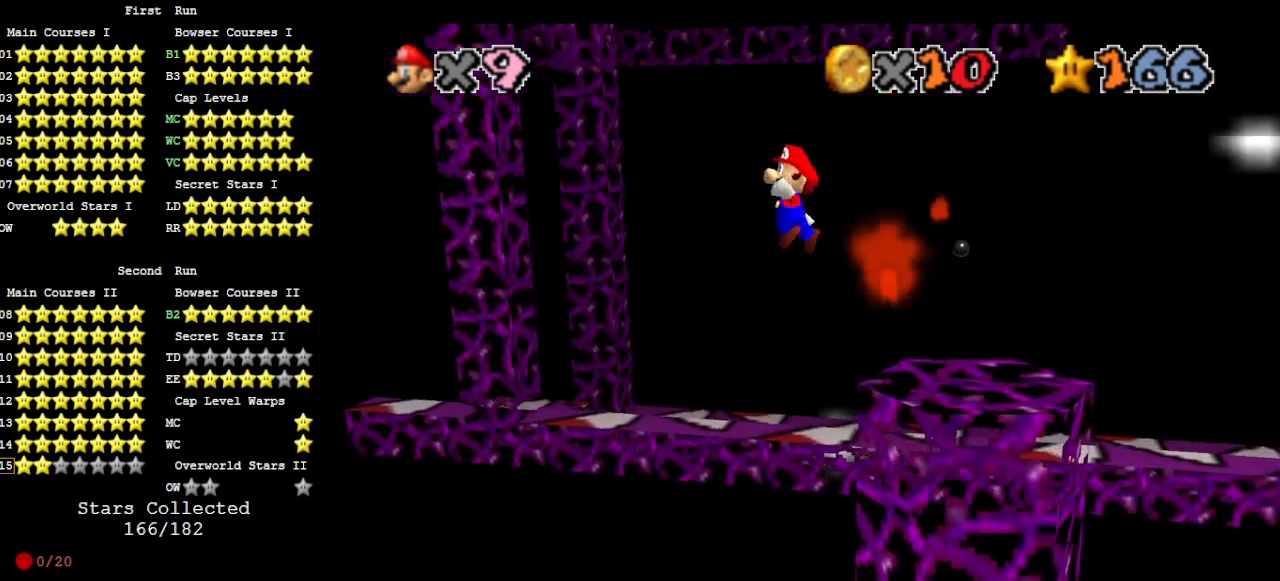
{"buttons": ["A"], "left_stick": "up-right", "events": [[200, "left_stick", "up-right"]]}
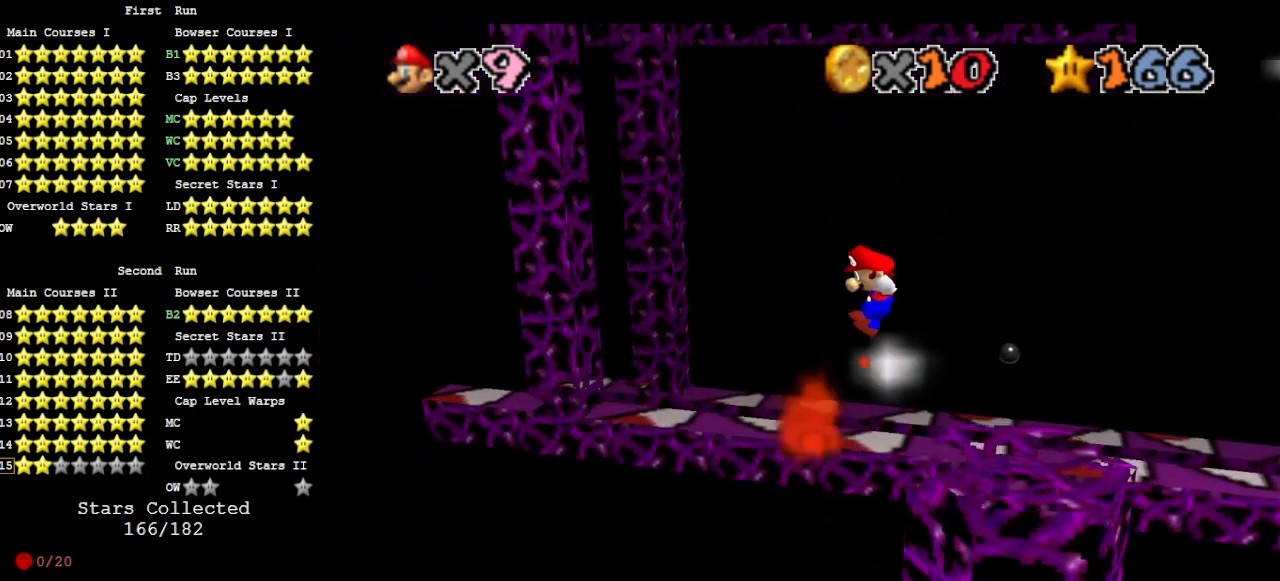
{"buttons": ["C_UP"], "left_stick": "center", "events": [[233, "A", "up"], [400, "A", "down"], [433, "C_UP", "down"], [500, "A", "up"], [500, "left_stick", "center"]]}
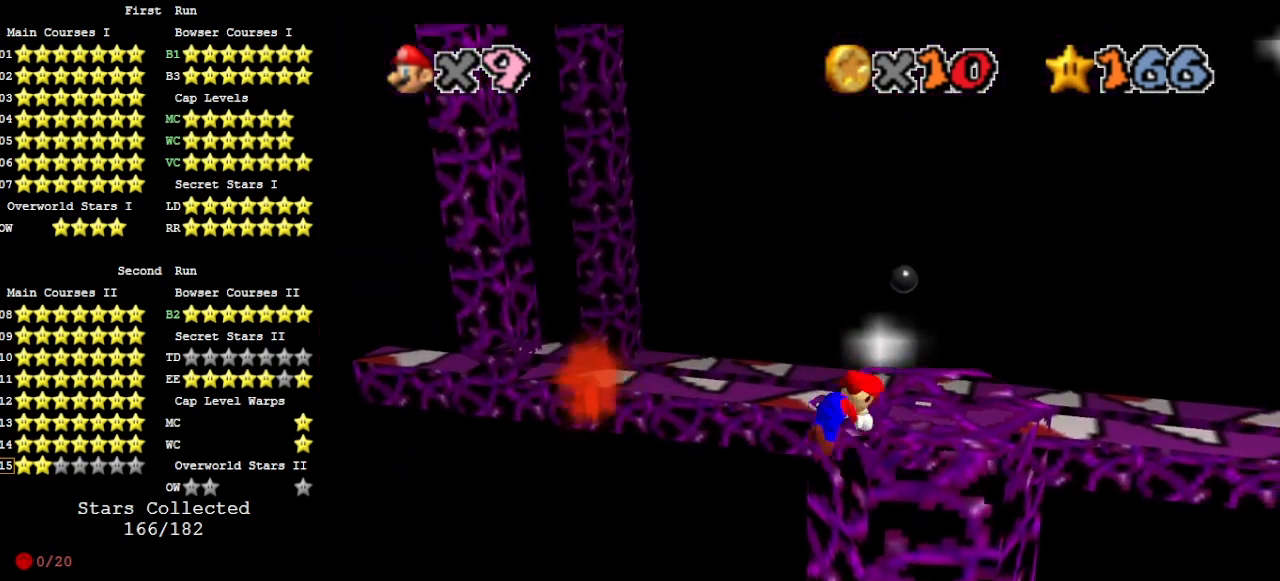
{"buttons": [], "left_stick": "center", "events": [[67, "C_RIGHT", "down"], [67, "C_UP", "up"], [133, "C_RIGHT", "up"], [200, "C_RIGHT", "down"], [267, "C_RIGHT", "up"], [367, "DPAD_DOWN", "down"], [467, "DPAD_DOWN", "up"]]}
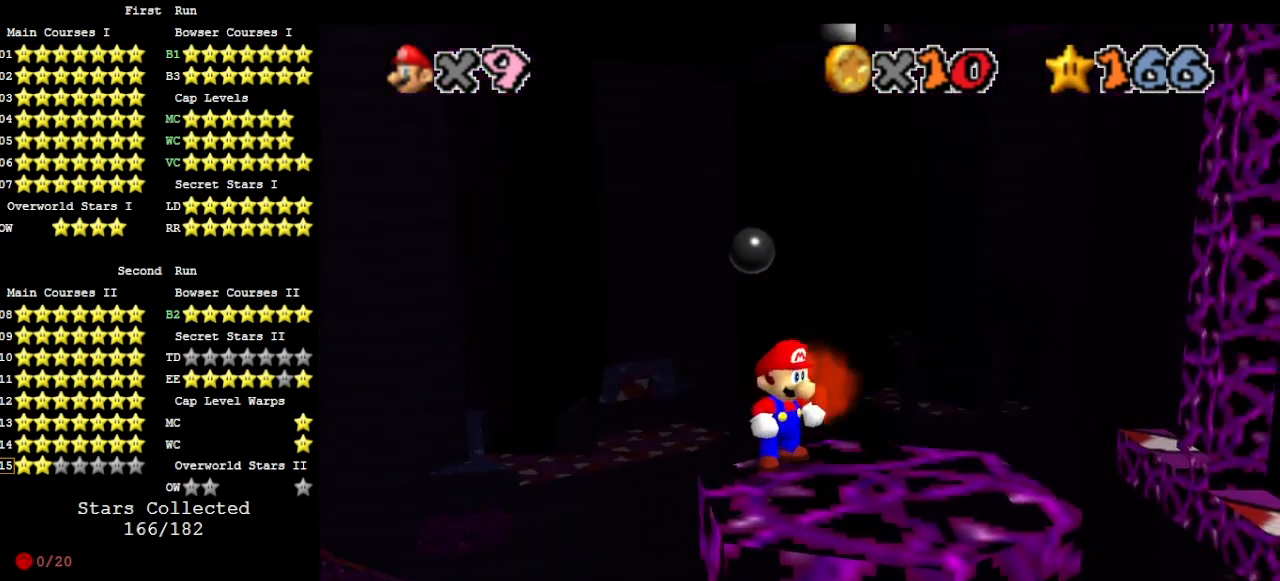
{"buttons": [], "left_stick": "down-left", "events": [[200, "A", "down"], [267, "A", "up"], [300, "left_stick", "down-left"], [400, "DPAD_DOWN", "down"], [500, "DPAD_DOWN", "up"]]}
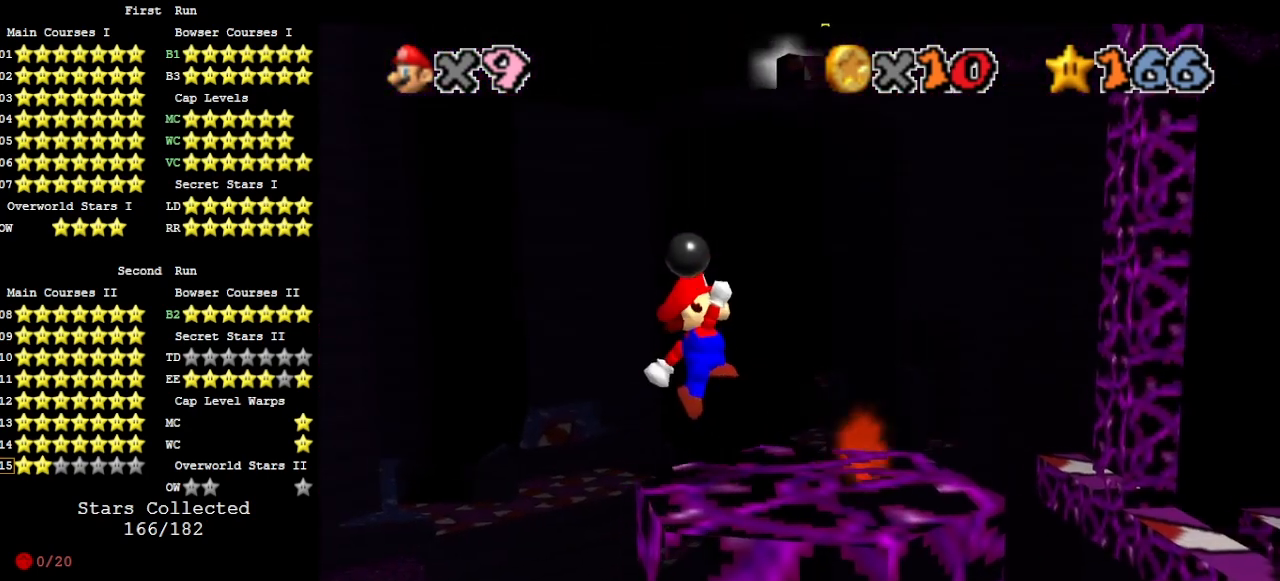
{"buttons": [], "left_stick": "left", "events": [[33, "left_stick", "center"], [400, "A", "down"], [433, "A", "up"], [433, "left_stick", "left"]]}
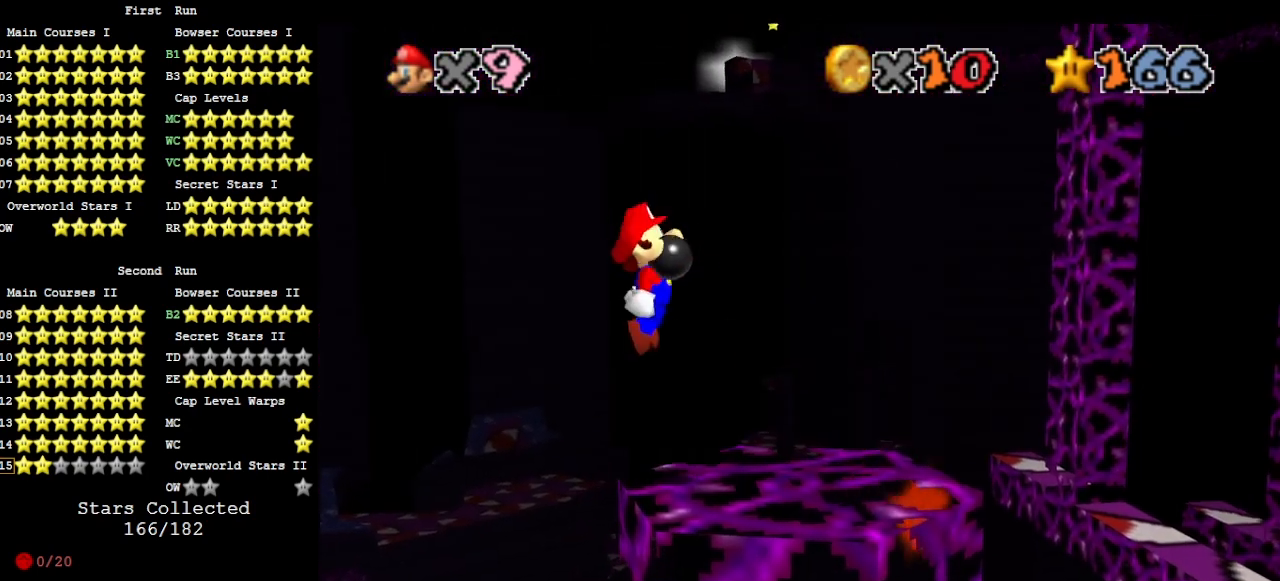
{"buttons": [], "left_stick": "center", "events": [[67, "left_stick", "center"], [100, "DPAD_DOWN", "down"], [200, "DPAD_DOWN", "up"]]}
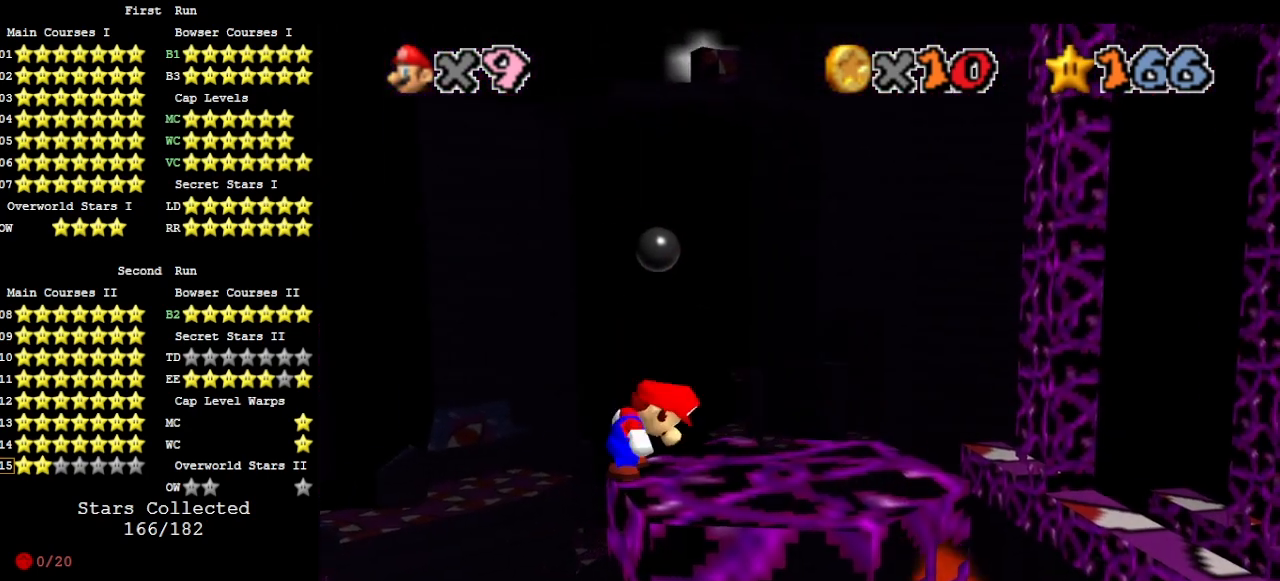
{"buttons": [], "left_stick": "right", "events": [[33, "B", "down"], [67, "left_stick", "right"], [133, "B", "up"], [233, "Z", "down"], [267, "A", "down"], [367, "A", "up"], [433, "Z", "up"]]}
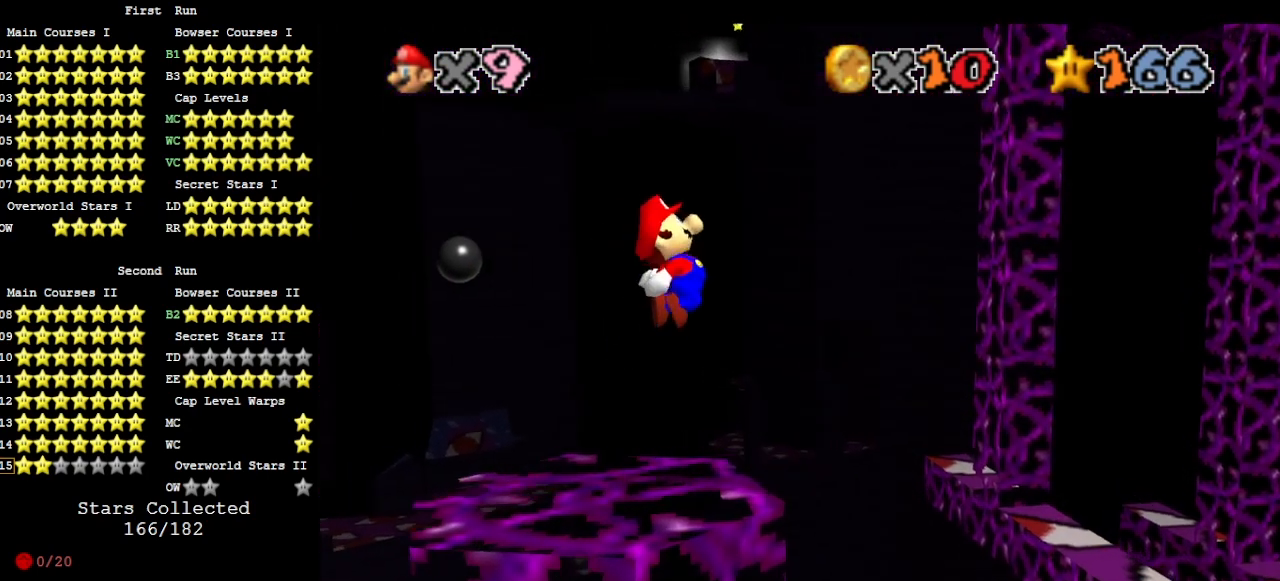
{"buttons": [], "left_stick": "right", "events": []}
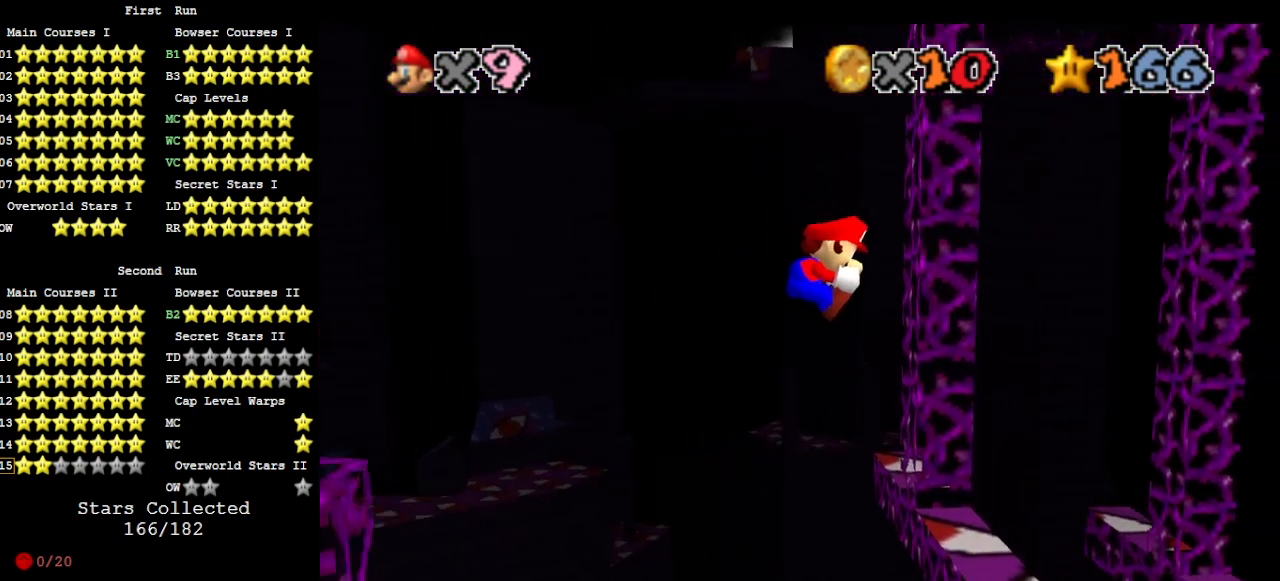
{"buttons": [], "left_stick": "up", "events": [[233, "left_stick", "up-right"], [400, "left_stick", "up"]]}
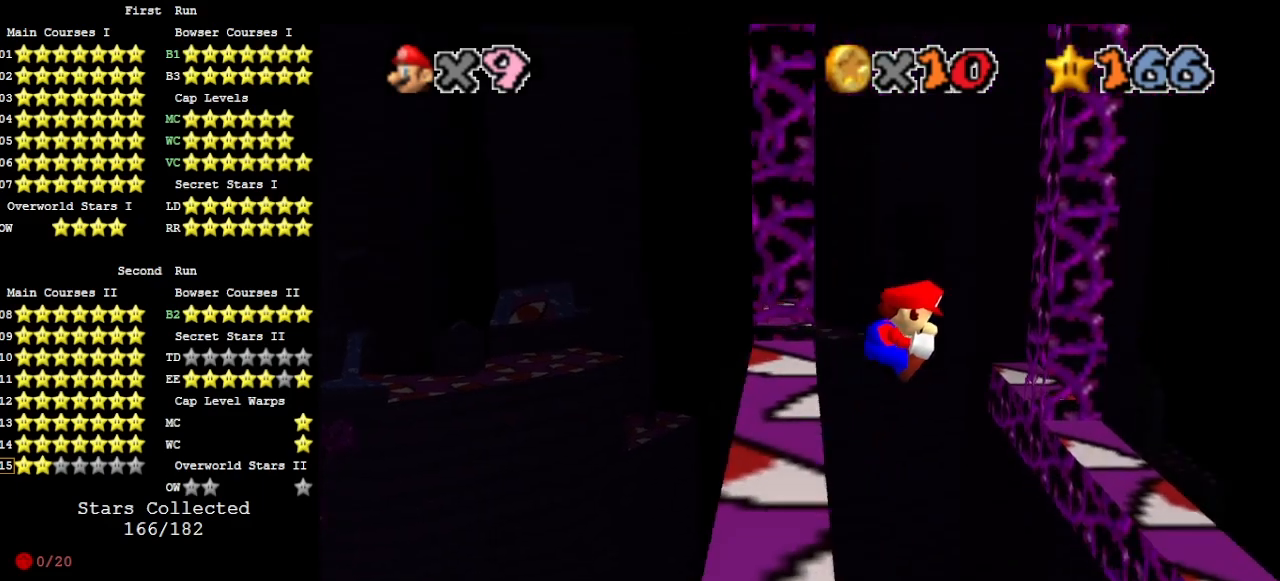
{"buttons": [], "left_stick": "up", "events": [[33, "DPAD_DOWN", "down"], [133, "DPAD_DOWN", "up"]]}
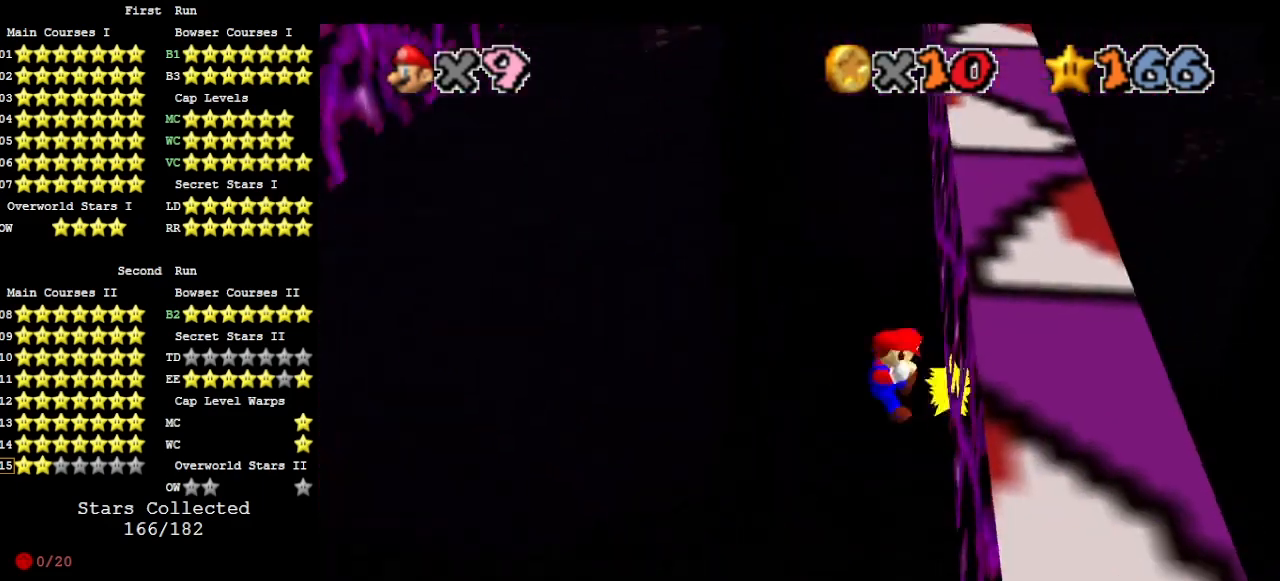
{"buttons": ["A"], "left_stick": "up-left", "events": [[33, "A", "down"], [167, "left_stick", "center"], [333, "left_stick", "up-left"]]}
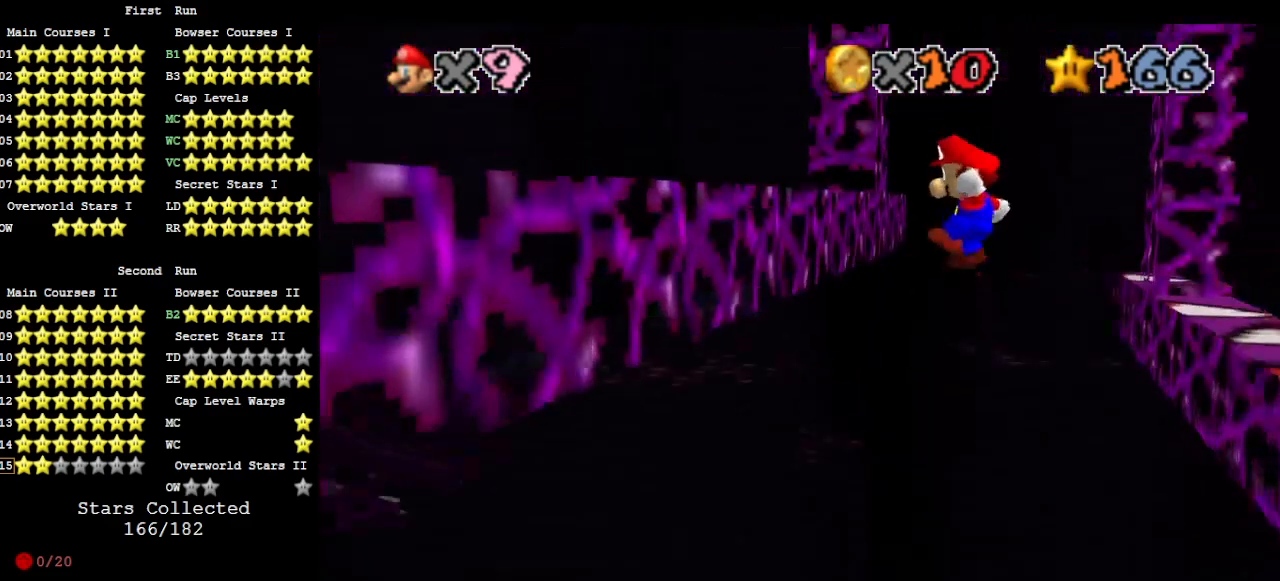
{"buttons": [], "left_stick": "up", "events": [[233, "A", "up"], [233, "left_stick", "up"], [400, "A", "down"], [500, "A", "up"]]}
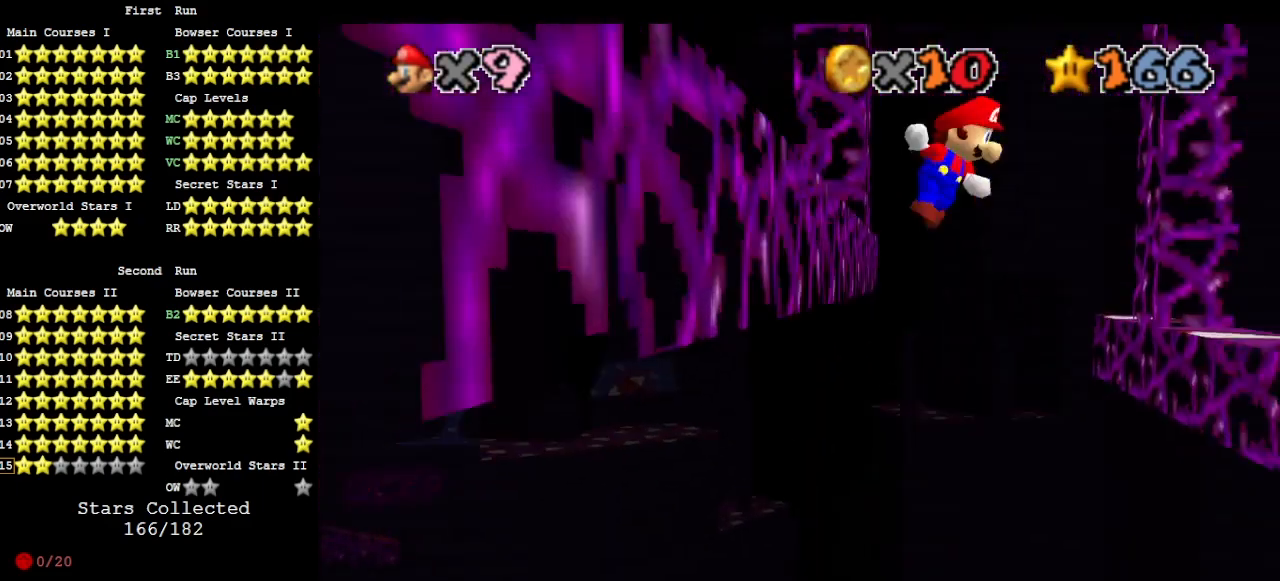
{"buttons": [], "left_stick": "up-right", "events": [[200, "DPAD_DOWN", "down"], [267, "DPAD_DOWN", "up"], [367, "left_stick", "up-right"]]}
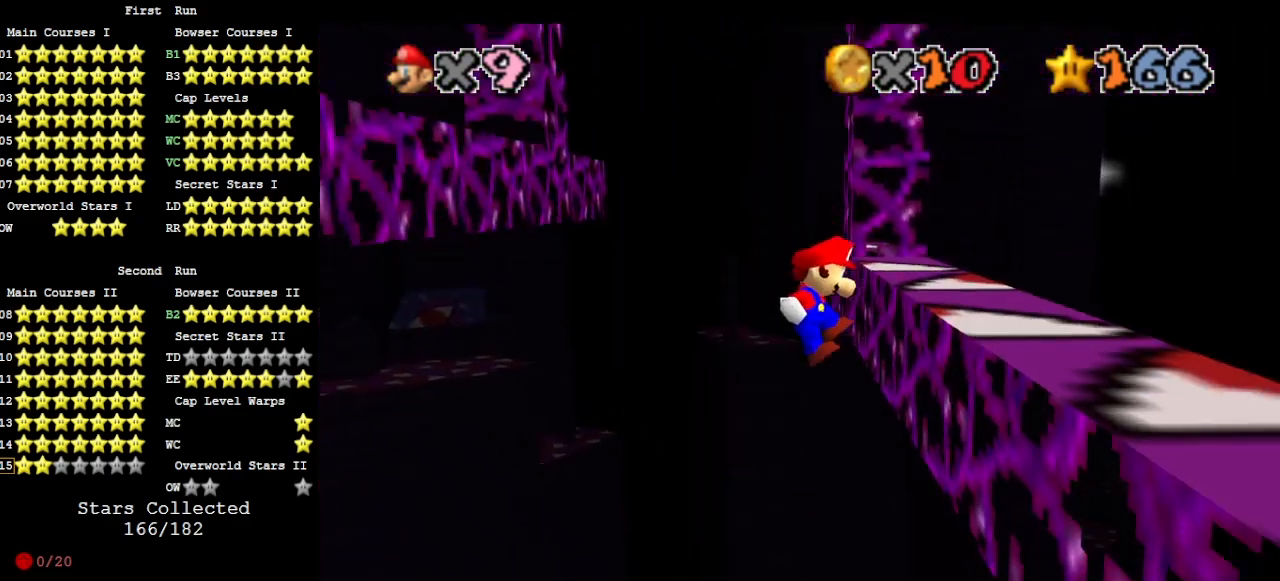
{"buttons": ["A"], "left_stick": "up-left", "events": [[67, "left_stick", "up"], [233, "A", "down"], [367, "left_stick", "center"], [433, "left_stick", "up"], [500, "left_stick", "up-left"]]}
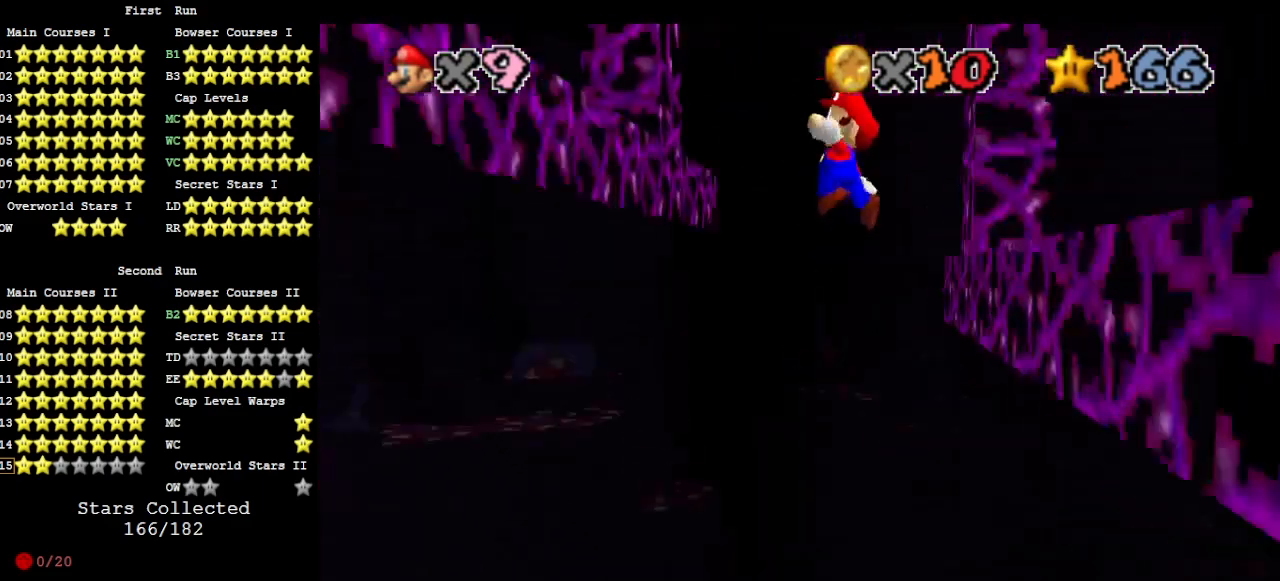
{"buttons": [], "left_stick": "up-left", "events": [[367, "A", "up"]]}
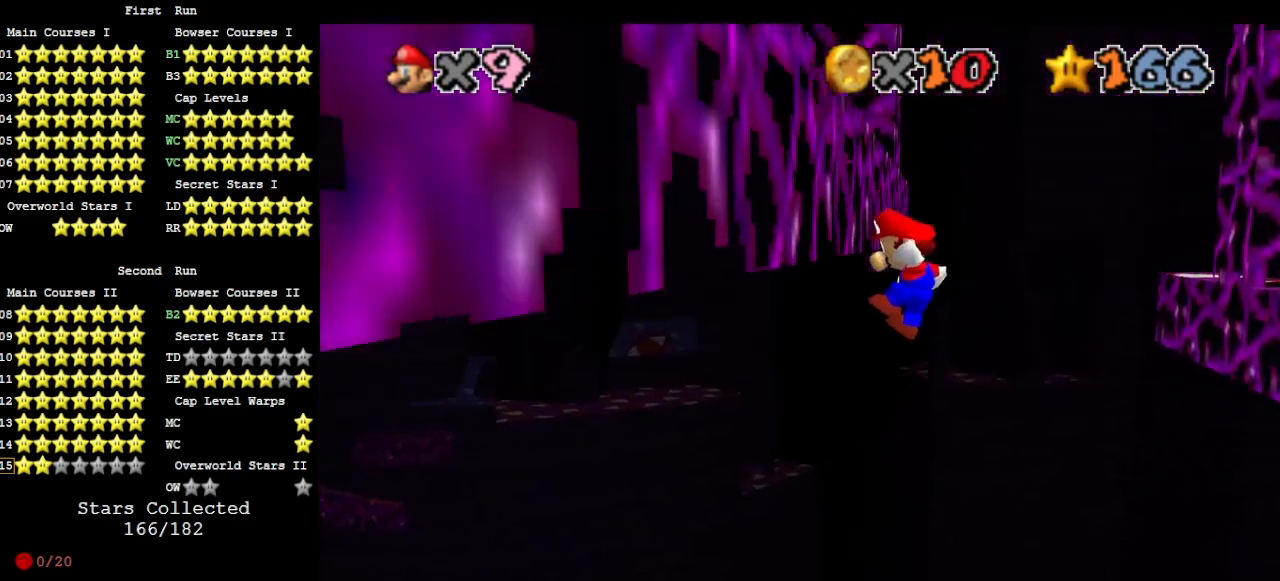
{"buttons": [], "left_stick": "up-right", "events": [[67, "left_stick", "up"], [100, "A", "down"], [200, "A", "up"], [333, "DPAD_DOWN", "down"], [433, "DPAD_DOWN", "up"], [433, "left_stick", "up-right"]]}
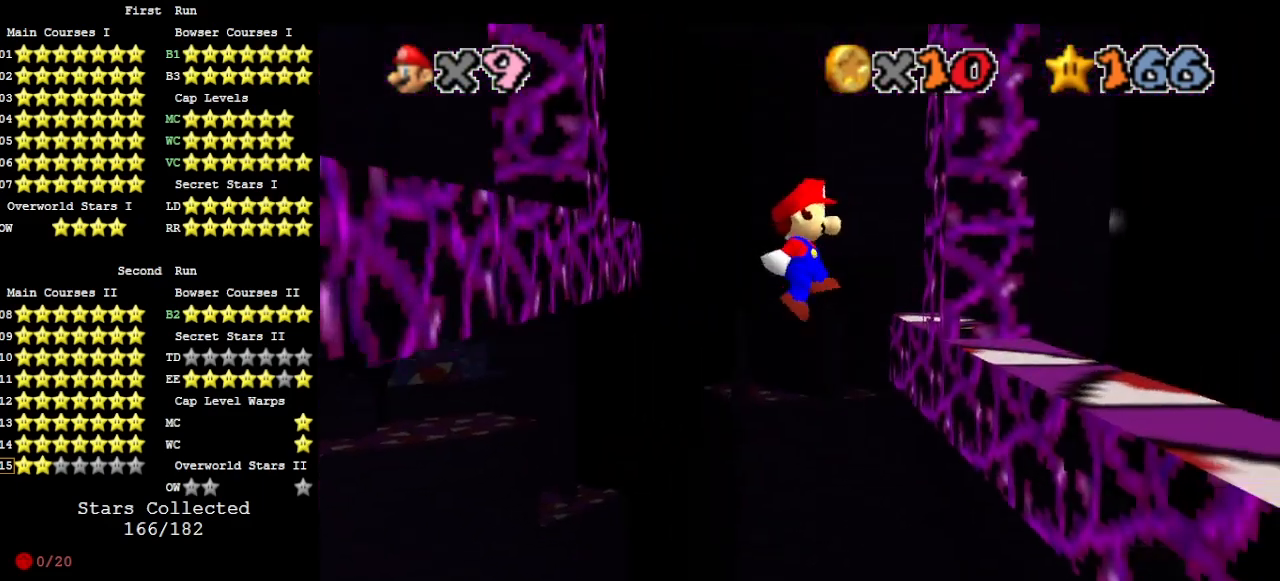
{"buttons": ["A"], "left_stick": "up", "events": [[267, "left_stick", "up"], [433, "A", "down"]]}
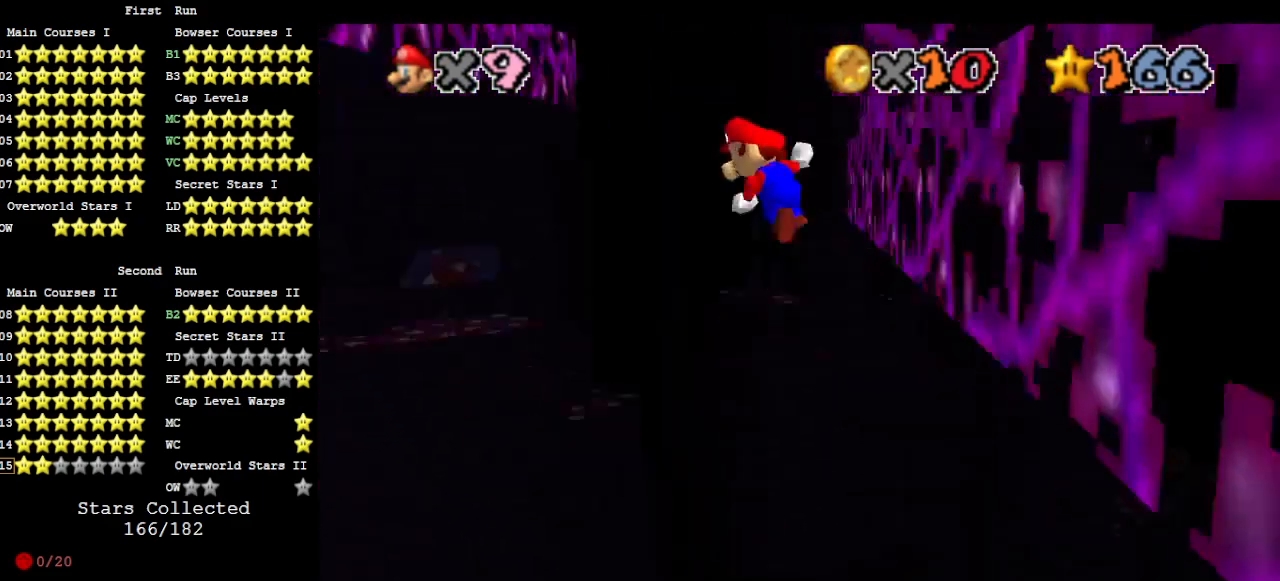
{"buttons": ["A"], "left_stick": "up-left", "events": [[167, "left_stick", "up-left"]]}
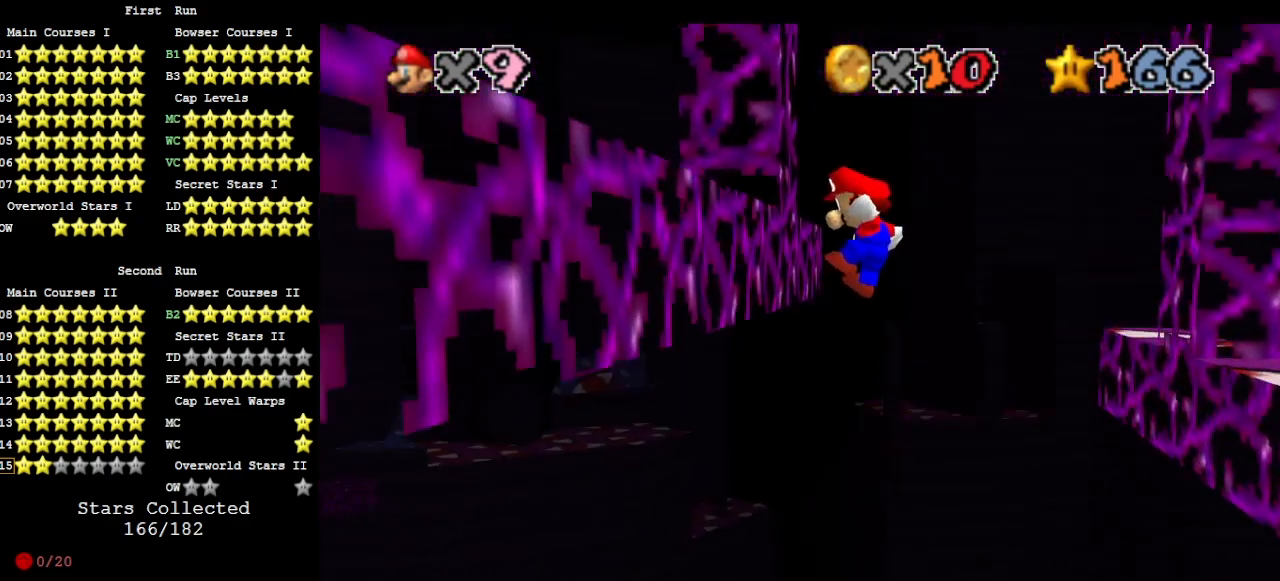
{"buttons": [], "left_stick": "up", "events": [[33, "A", "up"], [100, "left_stick", "up"], [267, "A", "down"], [367, "A", "up"]]}
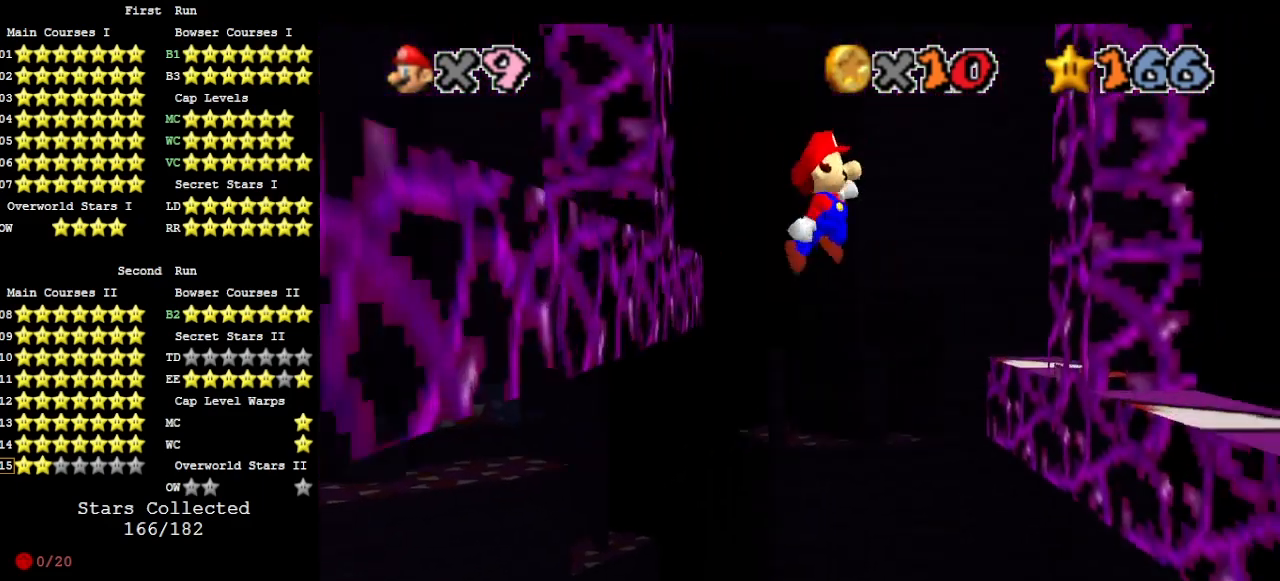
{"buttons": [], "left_stick": "up-right", "events": [[33, "DPAD_DOWN", "down"], [33, "left_stick", "up-right"], [133, "DPAD_DOWN", "up"]]}
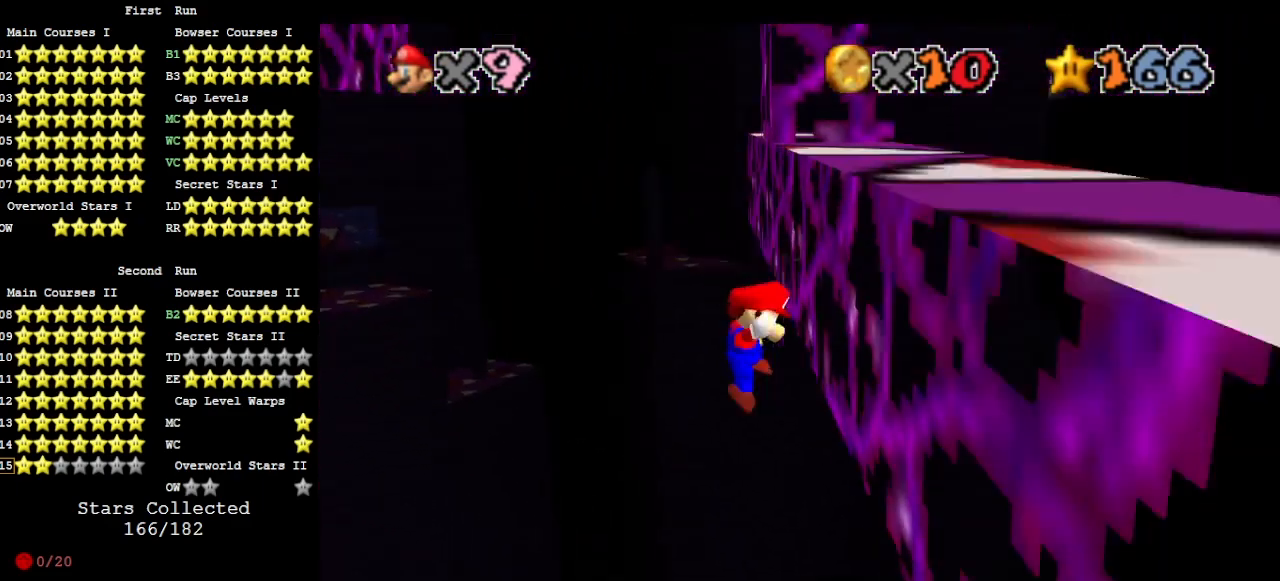
{"buttons": ["A"], "left_stick": "up-left", "events": [[33, "left_stick", "up"], [67, "A", "down"], [200, "C_DOWN", "down"], [267, "C_DOWN", "up"], [500, "left_stick", "up-left"]]}
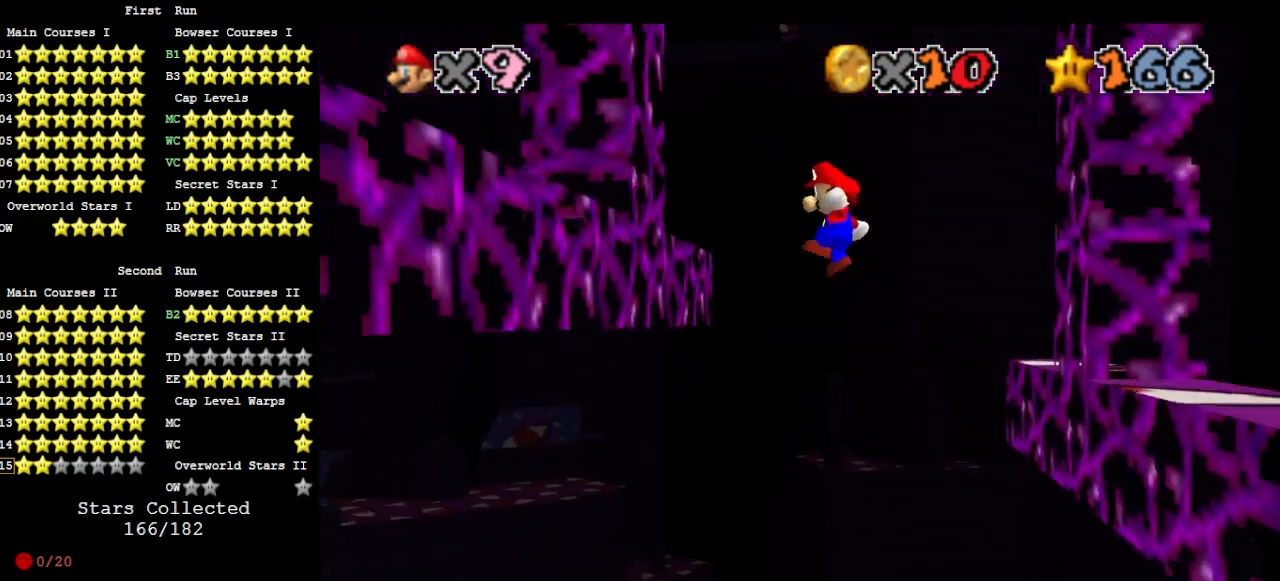
{"buttons": ["A", "C_LEFT"], "left_stick": "up", "events": [[167, "A", "up"], [167, "left_stick", "up"], [333, "left_stick", "up-left"], [433, "left_stick", "up"], [467, "A", "down"], [467, "C_LEFT", "down"]]}
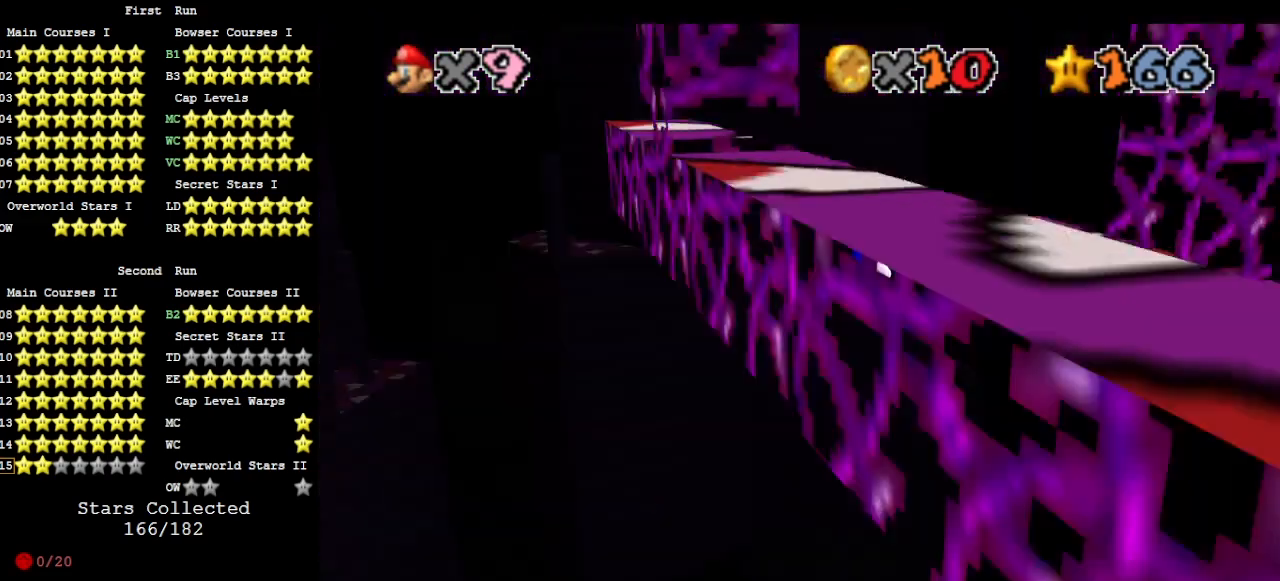
{"buttons": [], "left_stick": "up", "events": [[33, "C_LEFT", "up"], [100, "C_DOWN", "down"], [133, "C_LEFT", "down"], [167, "C_DOWN", "up"], [200, "C_LEFT", "up"], [367, "A", "up"]]}
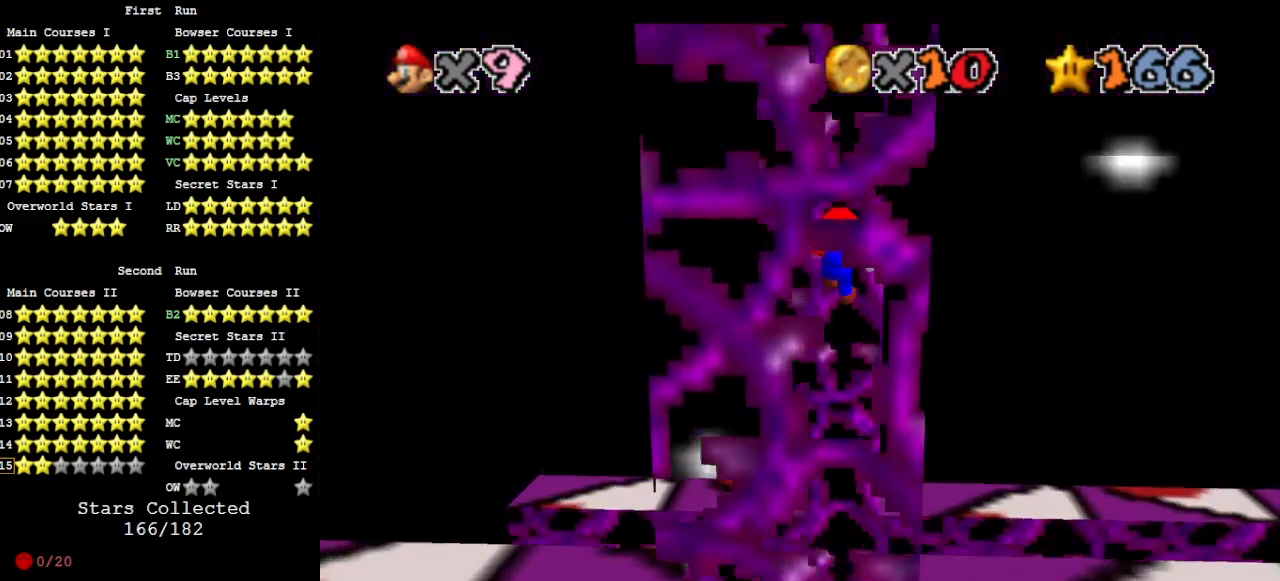
{"buttons": ["A"], "left_stick": "down", "events": [[233, "A", "down"], [233, "left_stick", "down"]]}
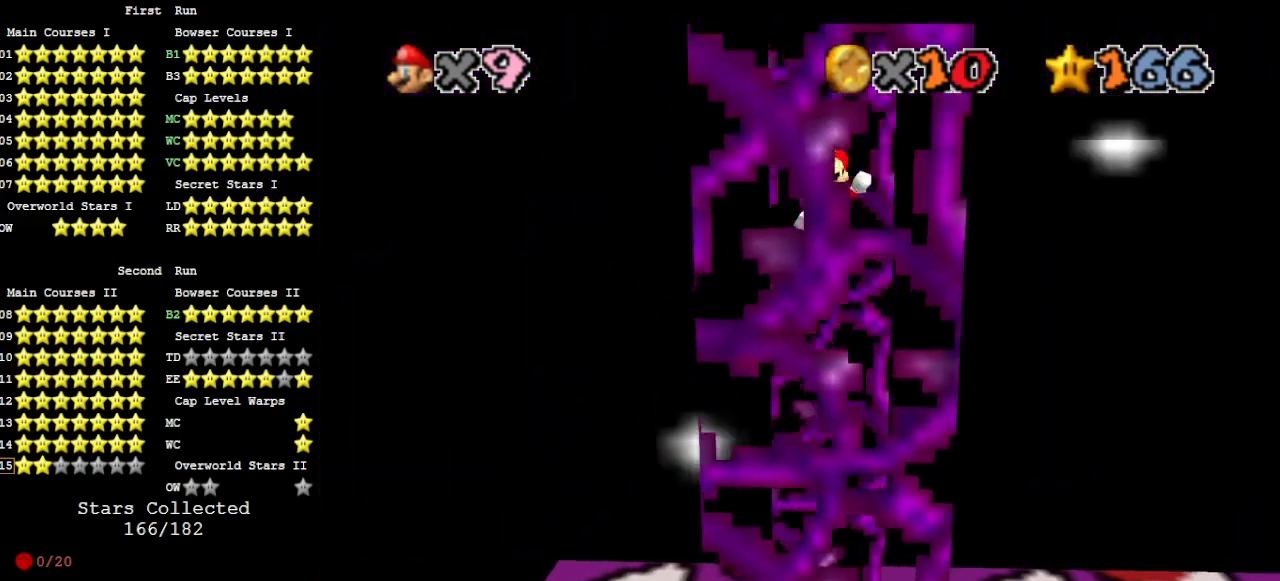
{"buttons": ["A"], "left_stick": "up-left", "events": [[233, "A", "up"], [433, "left_stick", "up-left"], [467, "A", "down"]]}
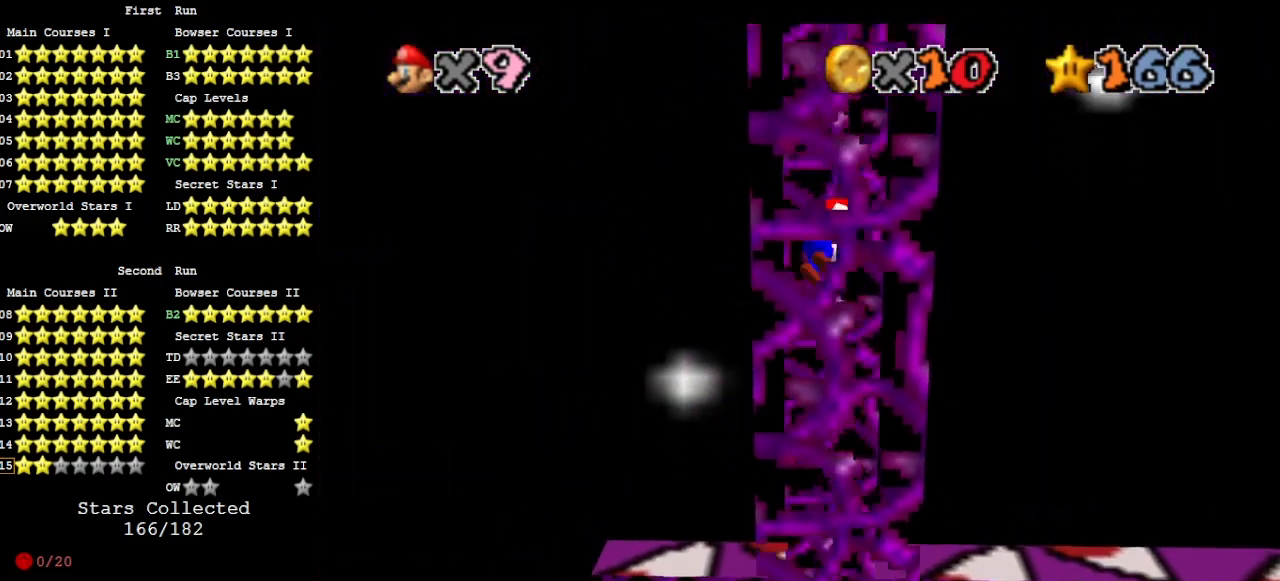
{"buttons": [], "left_stick": "up", "events": [[100, "left_stick", "center"], [200, "left_stick", "up"], [500, "A", "up"]]}
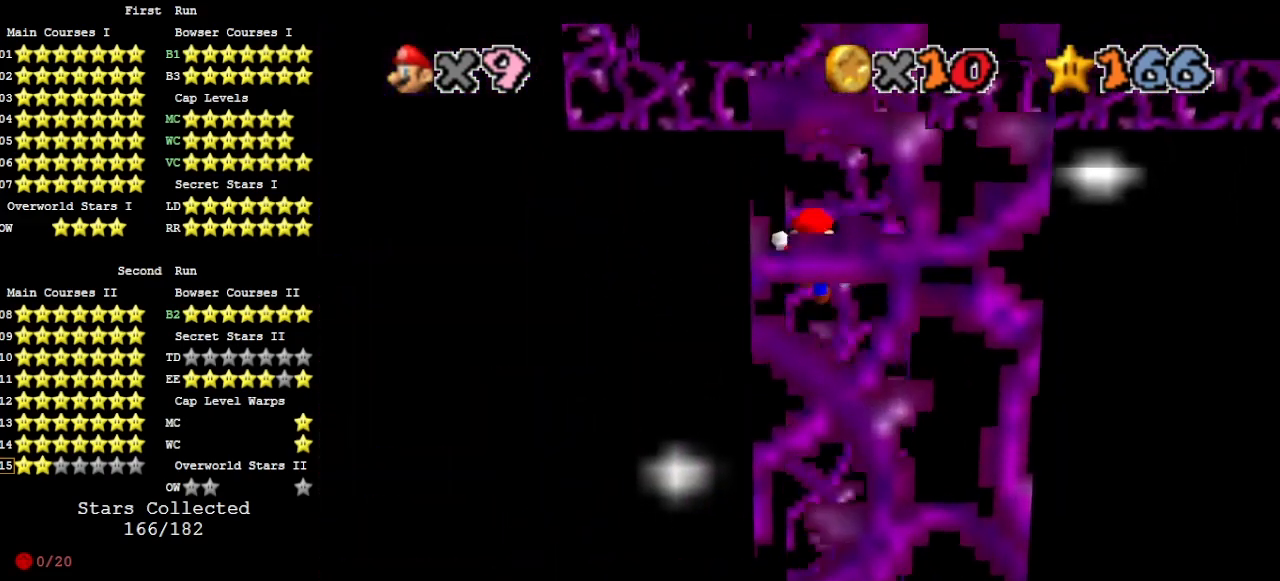
{"buttons": ["A"], "left_stick": "down", "events": [[200, "A", "down"], [200, "left_stick", "down-left"], [333, "left_stick", "down"]]}